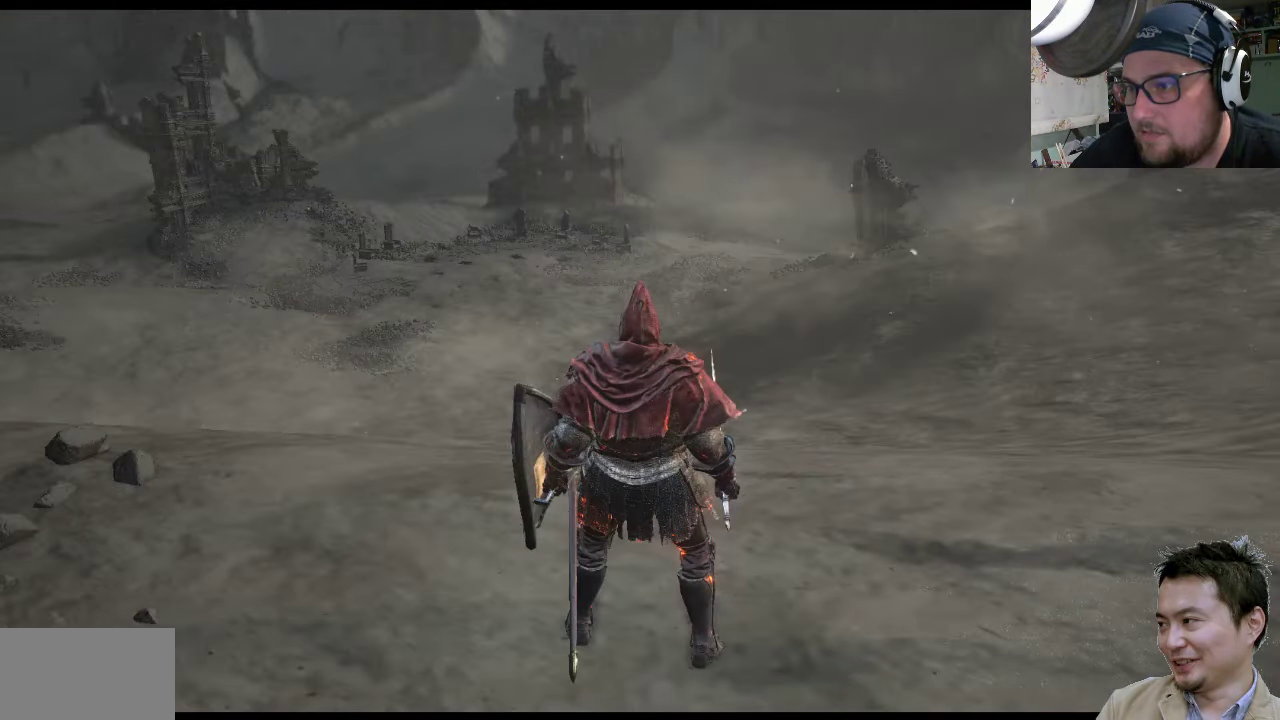
Gameplay with a controller (PlayStation layout); each line is a JSON object with the inputs held at the frame after it. "events" lists button and stick changes between this image and that frame as [ms after this image, input, new state], when the widget could be followed in between. Not read: L2 L3 R2 R3.
{"buttons": [], "left_stick": "up", "right_stick": "up-left", "events": [[167, "right_stick", "up-left"]]}
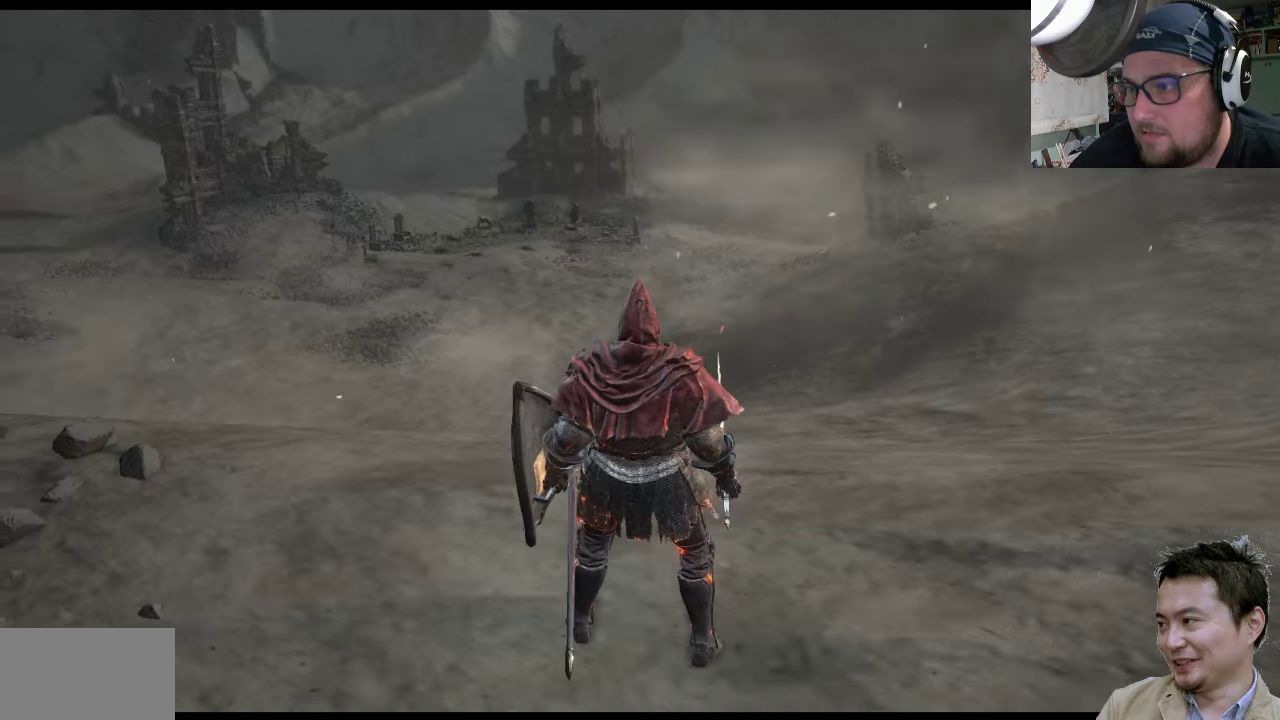
{"buttons": [], "left_stick": "up", "right_stick": "center", "events": [[200, "right_stick", "left"], [350, "right_stick", "center"]]}
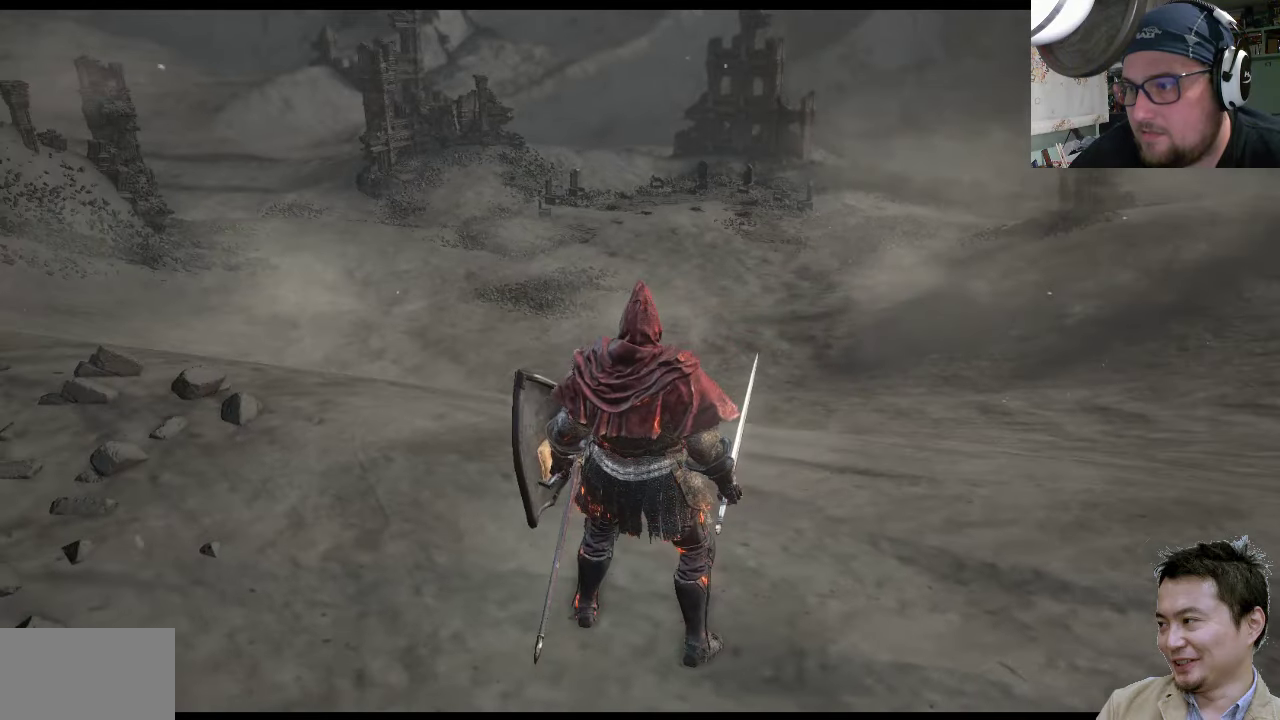
{"buttons": [], "left_stick": "up", "right_stick": "center", "events": []}
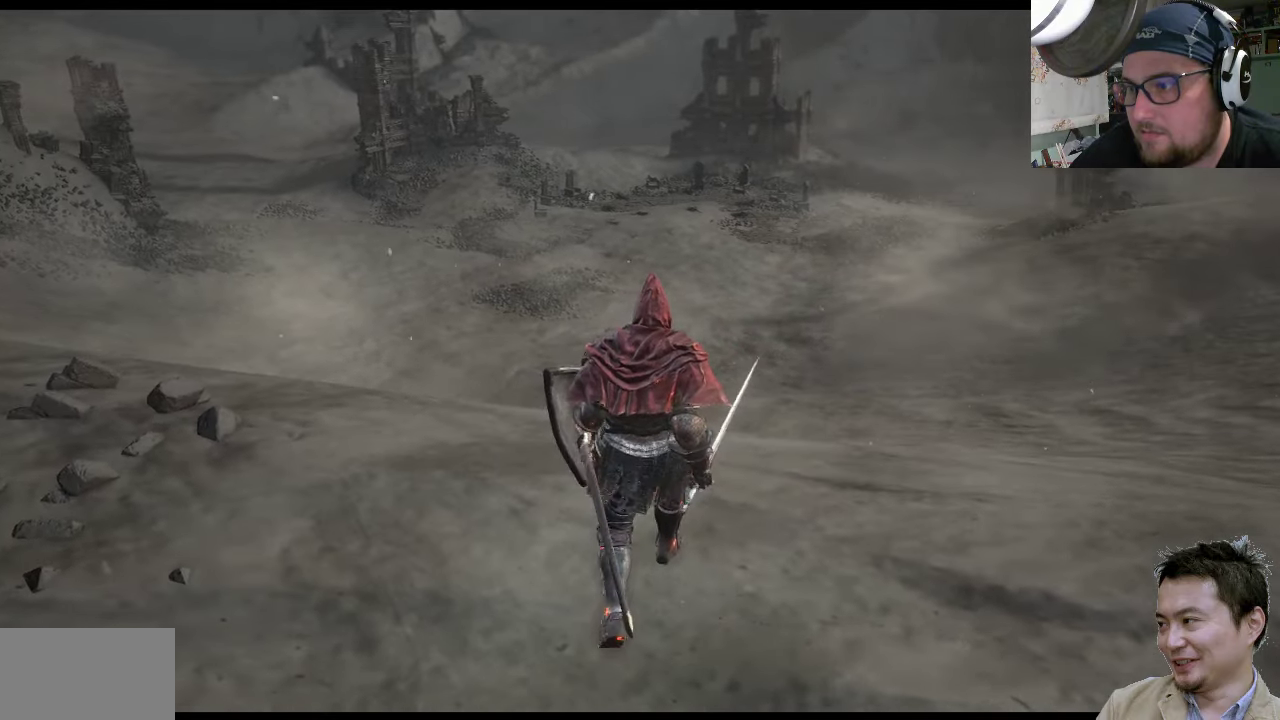
{"buttons": [], "left_stick": "up", "right_stick": "down", "events": [[217, "right_stick", "down"]]}
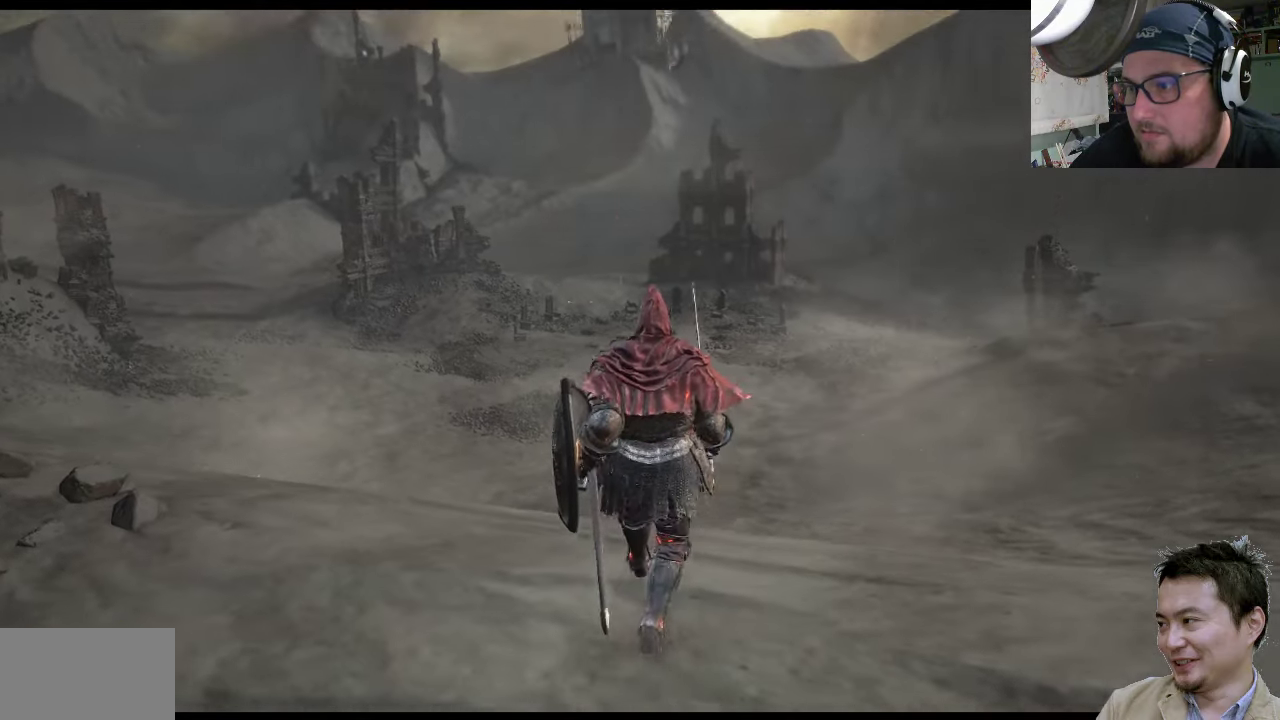
{"buttons": [], "left_stick": "up", "right_stick": "down", "events": [[117, "right_stick", "center"], [500, "right_stick", "down"]]}
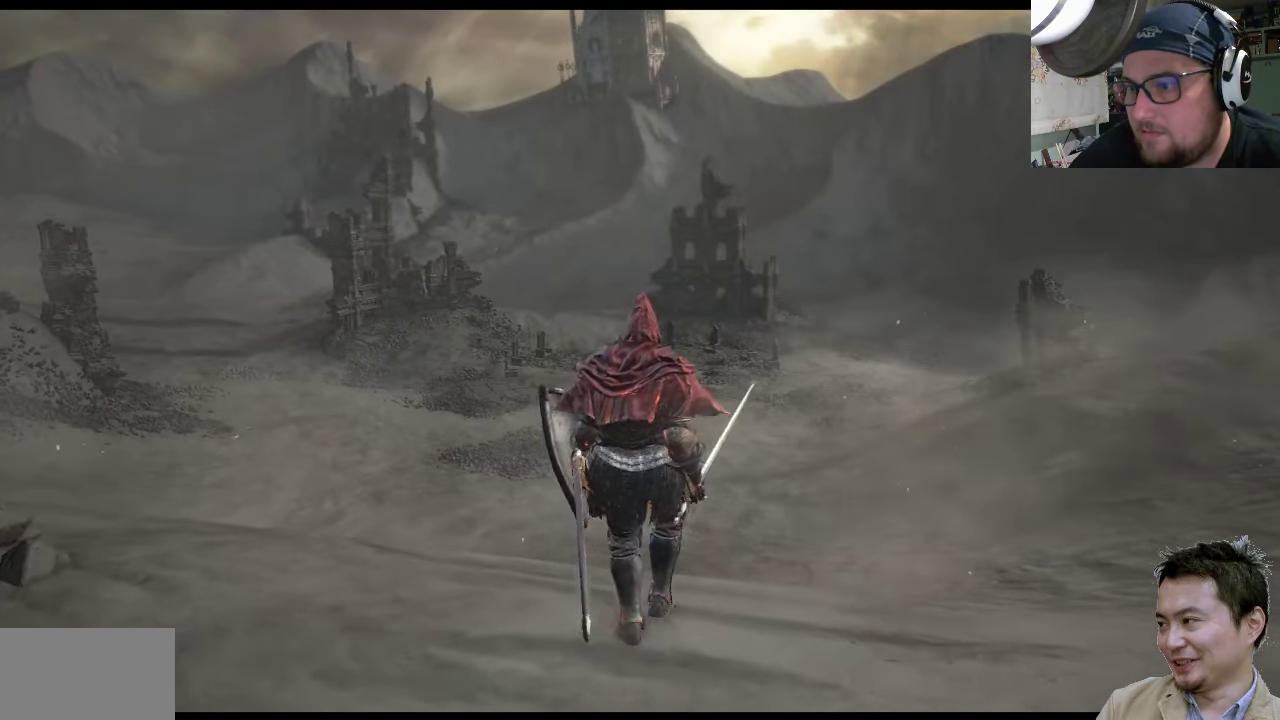
{"buttons": [], "left_stick": "up", "right_stick": "down", "events": []}
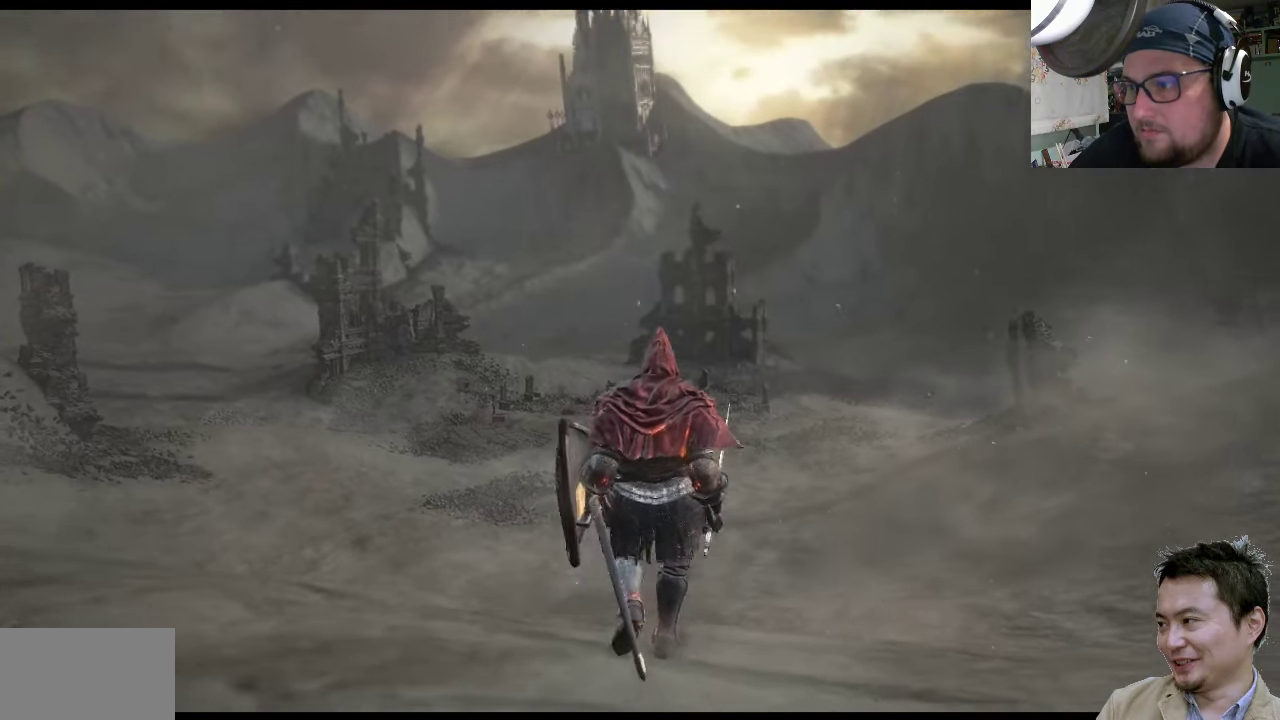
{"buttons": [], "left_stick": "up", "right_stick": "center", "events": [[300, "right_stick", "center"]]}
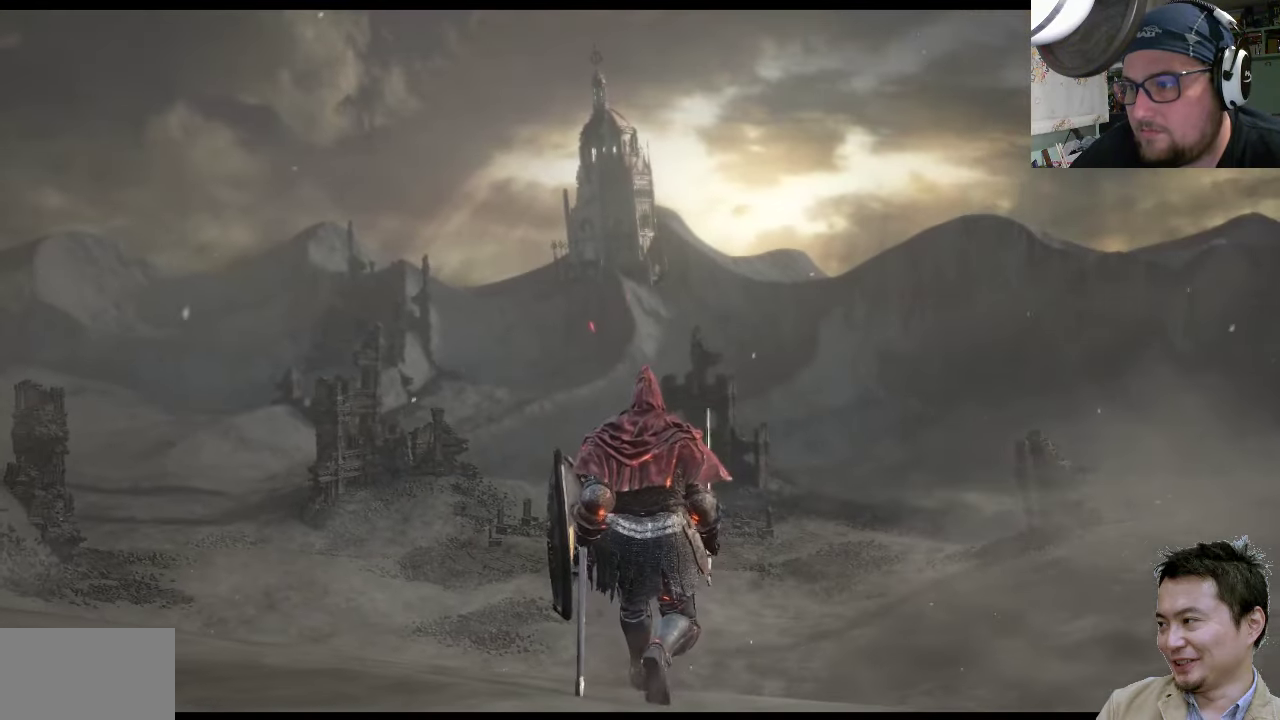
{"buttons": [], "left_stick": "up", "right_stick": "center", "events": []}
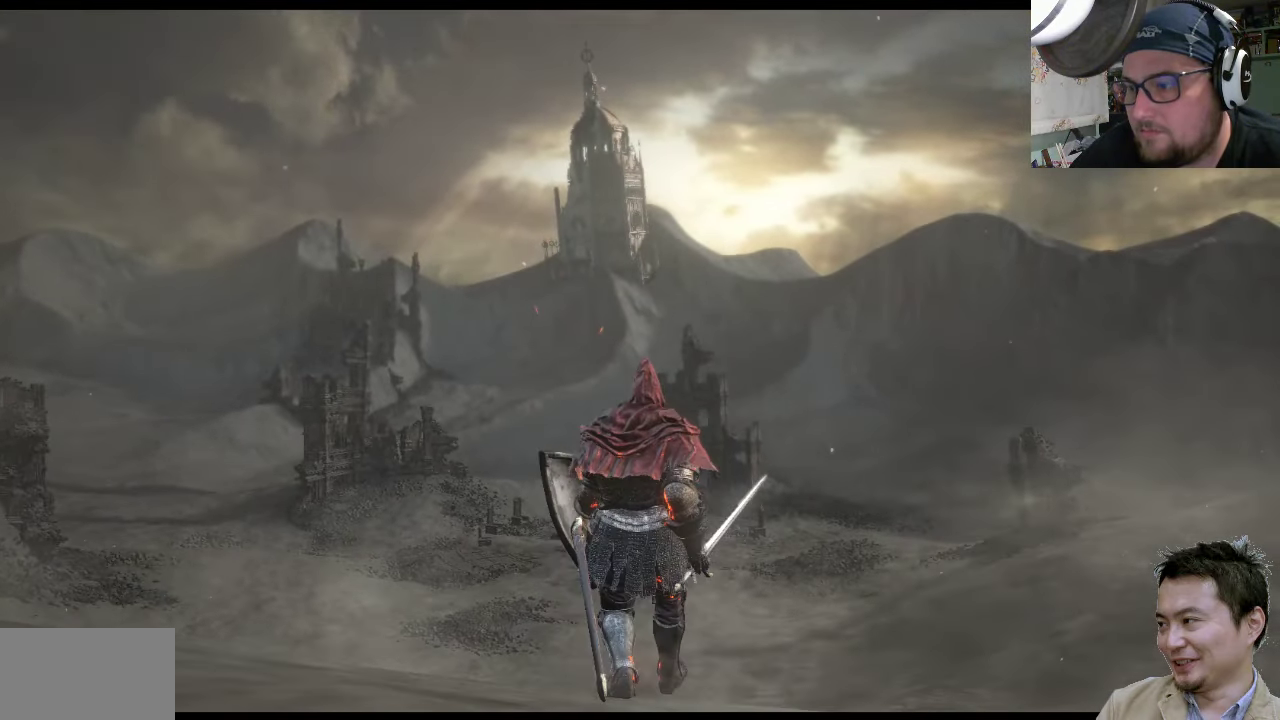
{"buttons": [], "left_stick": "up", "right_stick": "center", "events": [[67, "right_stick", "up"], [384, "right_stick", "center"]]}
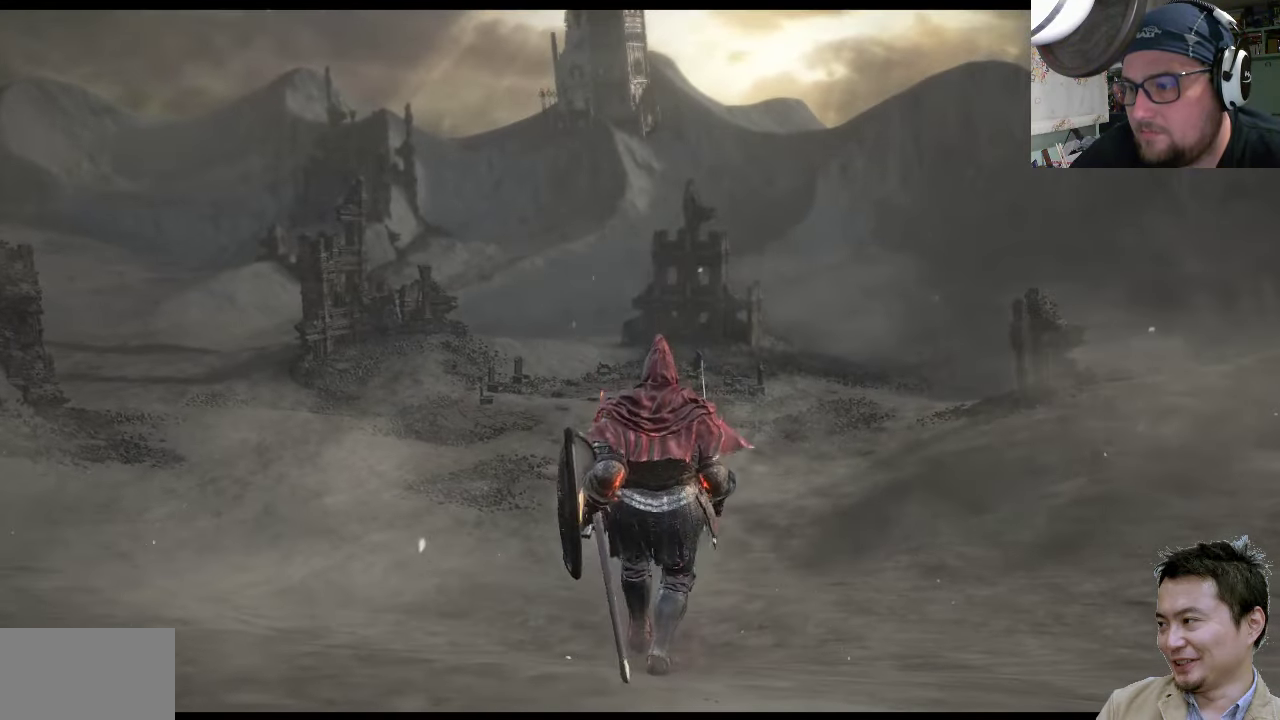
{"buttons": [], "left_stick": "up", "right_stick": "center", "events": [[150, "right_stick", "up"], [217, "right_stick", "up-left"], [450, "right_stick", "center"]]}
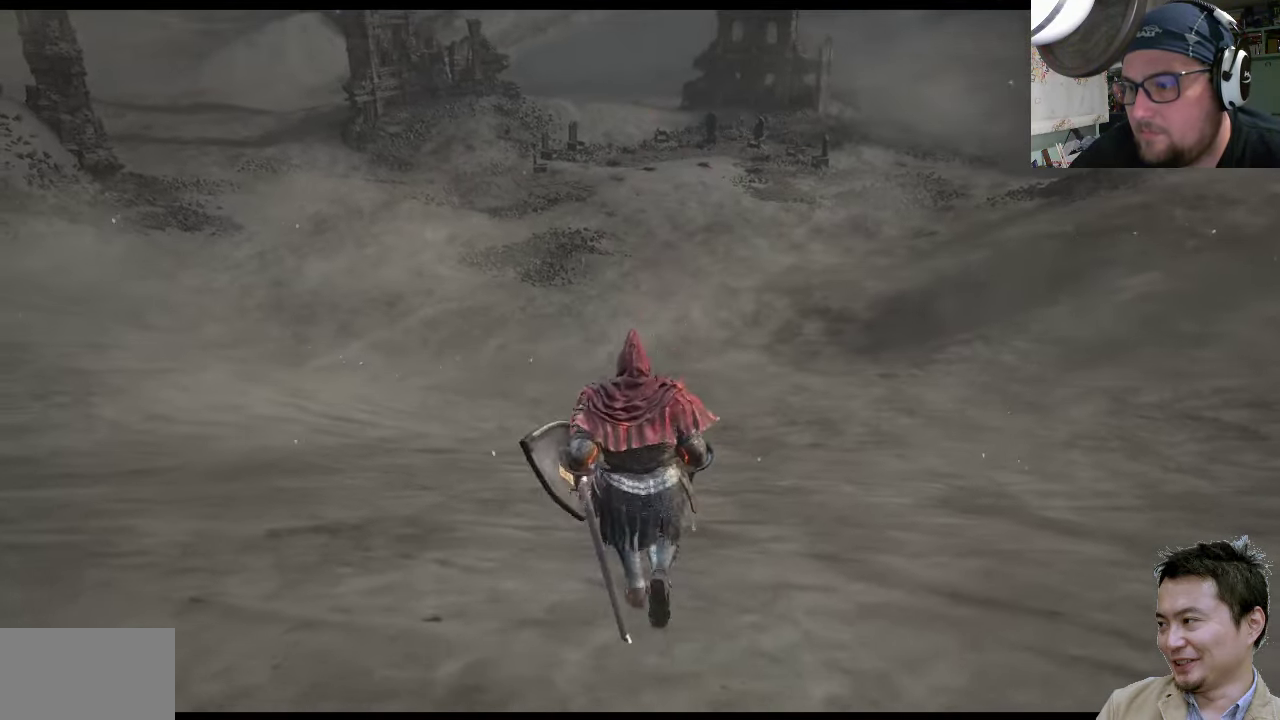
{"buttons": [], "left_stick": "up", "right_stick": "center", "events": []}
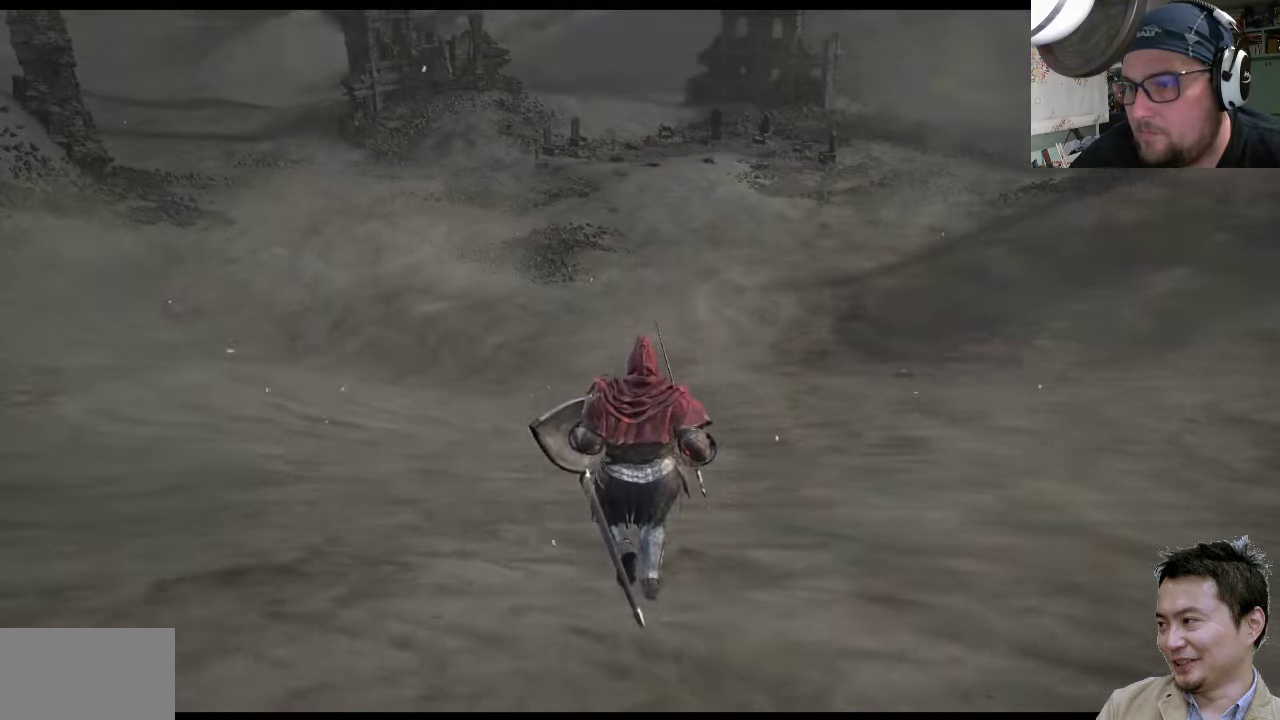
{"buttons": [], "left_stick": "up", "right_stick": "center", "events": [[83, "right_stick", "down"], [150, "right_stick", "down-left"], [383, "right_stick", "center"]]}
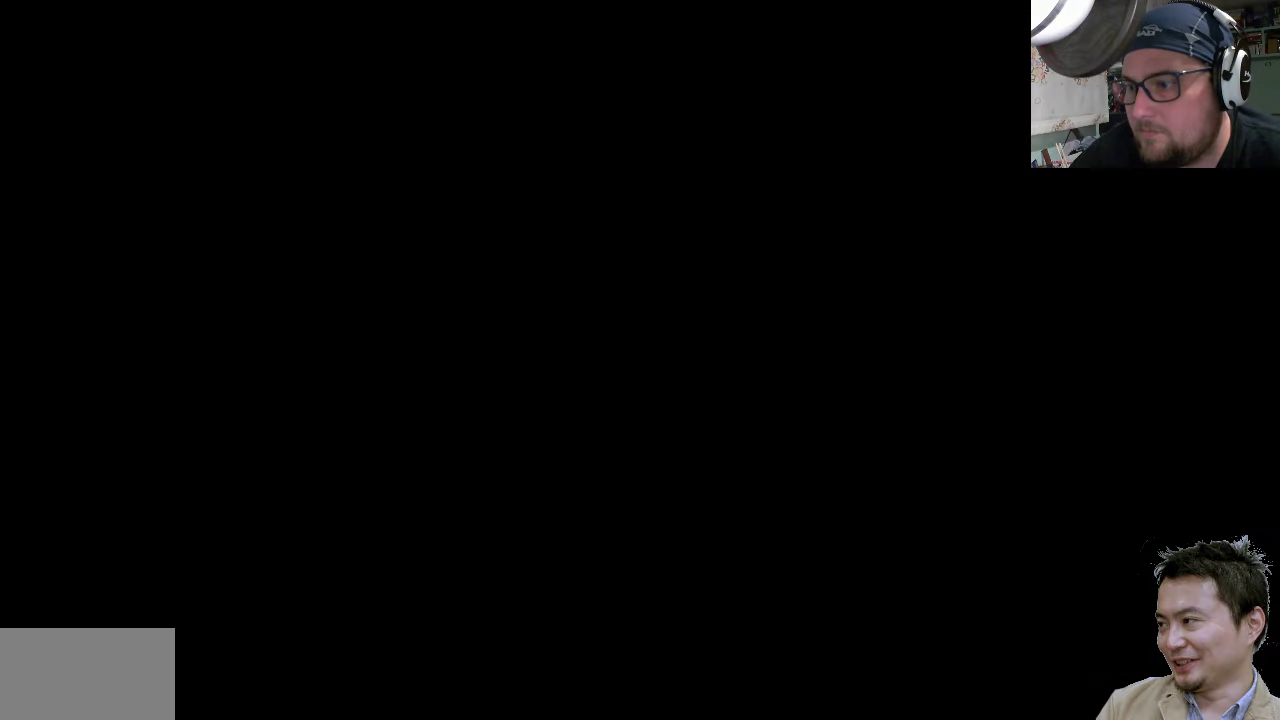
{"buttons": [], "left_stick": "center", "right_stick": "center", "events": [[100, "left_stick", "center"]]}